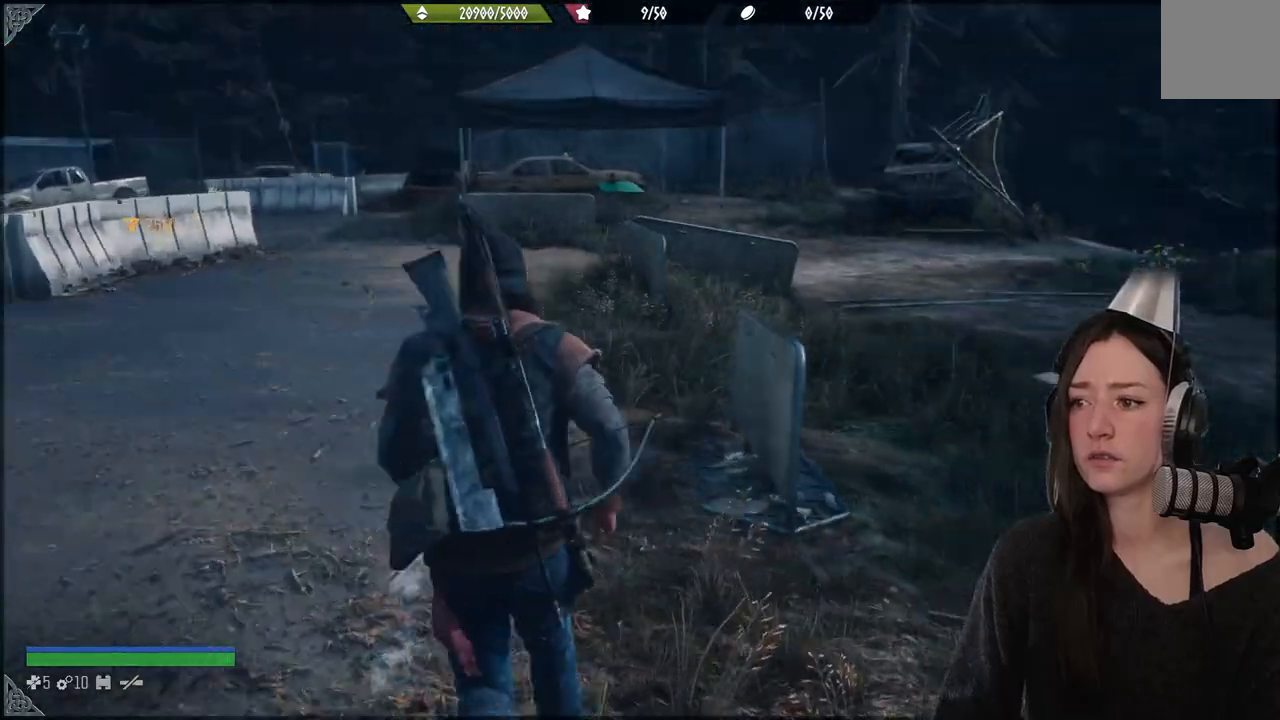
Gameplay with a controller (Xbox layout); each line is a JSON object with the inputs held at the frame after it. "events" lists button and stick changes between this image and that frame as [ms after this image, input, new state], when the widget could be followed in between. Not read: L3.
{"buttons": [], "left_stick": "right", "right_stick": "center", "events": [[150, "right_stick", "center"], [183, "left_stick", "center"], [467, "left_stick", "right"]]}
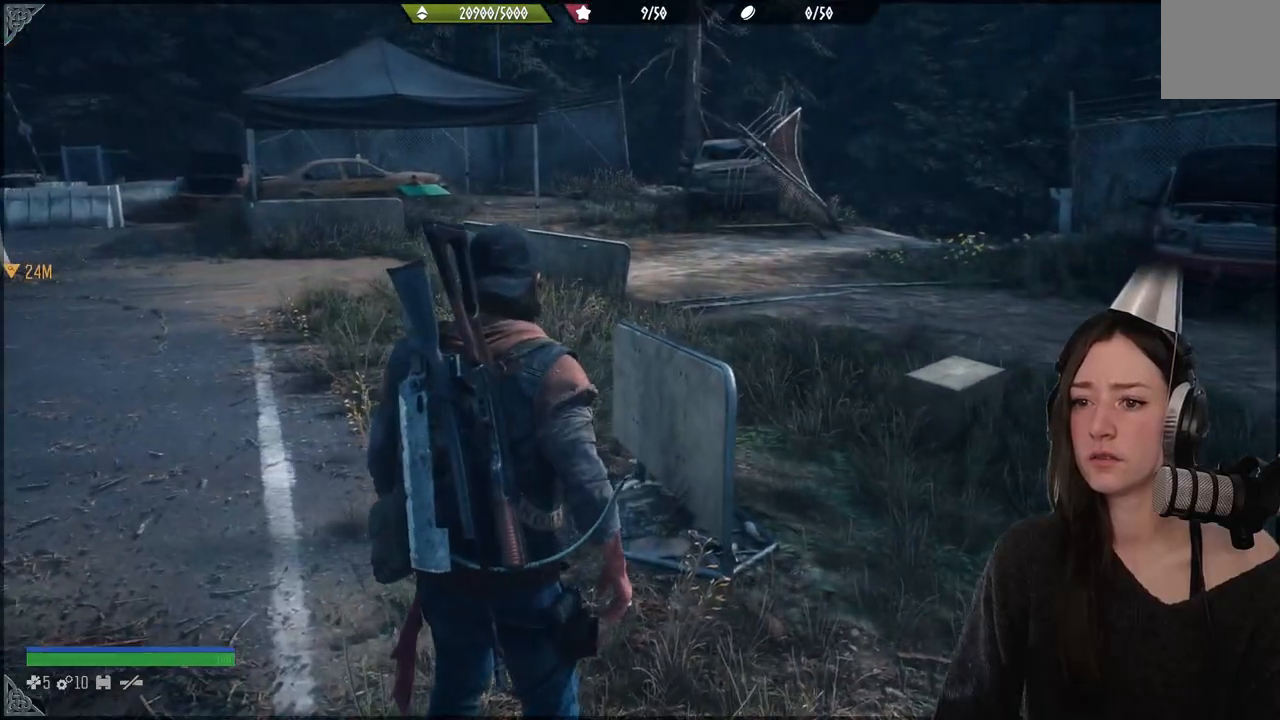
{"buttons": [], "left_stick": "up-right", "right_stick": "right", "events": [[33, "left_stick", "down-right"], [33, "right_stick", "right"], [200, "left_stick", "right"], [367, "left_stick", "up-right"]]}
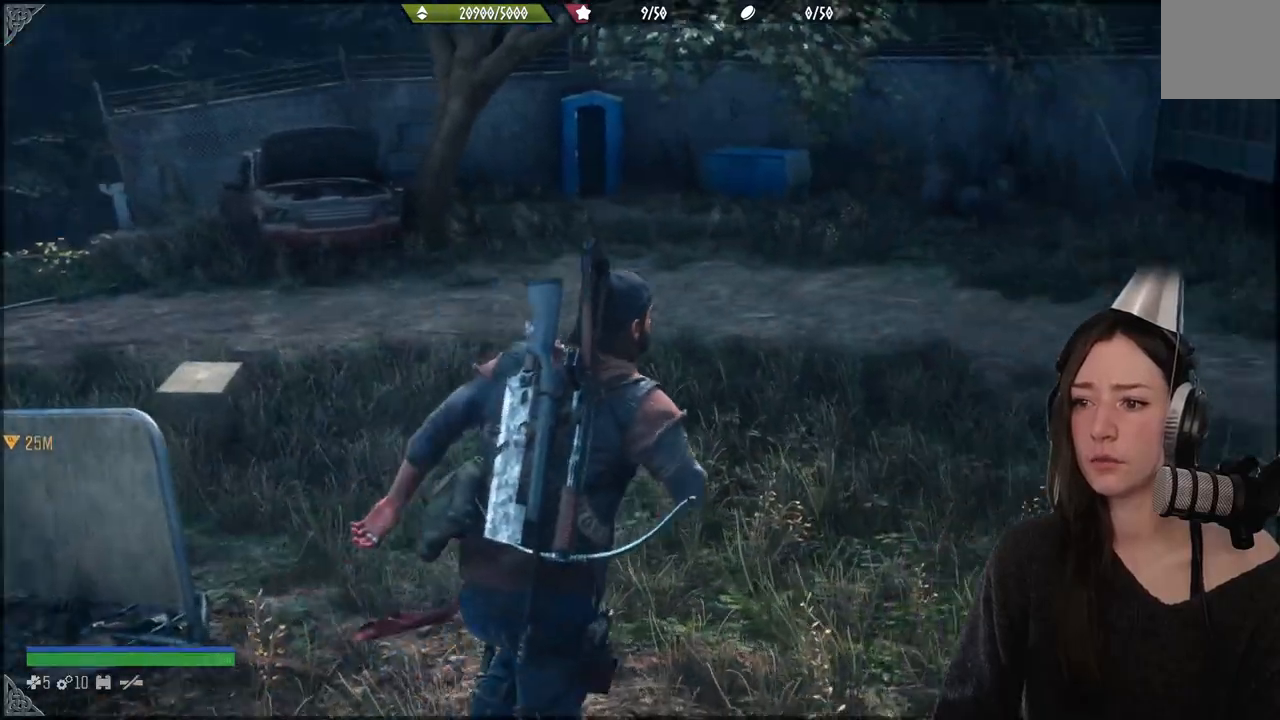
{"buttons": [], "left_stick": "up", "right_stick": "center", "events": [[233, "left_stick", "up"], [267, "right_stick", "center"]]}
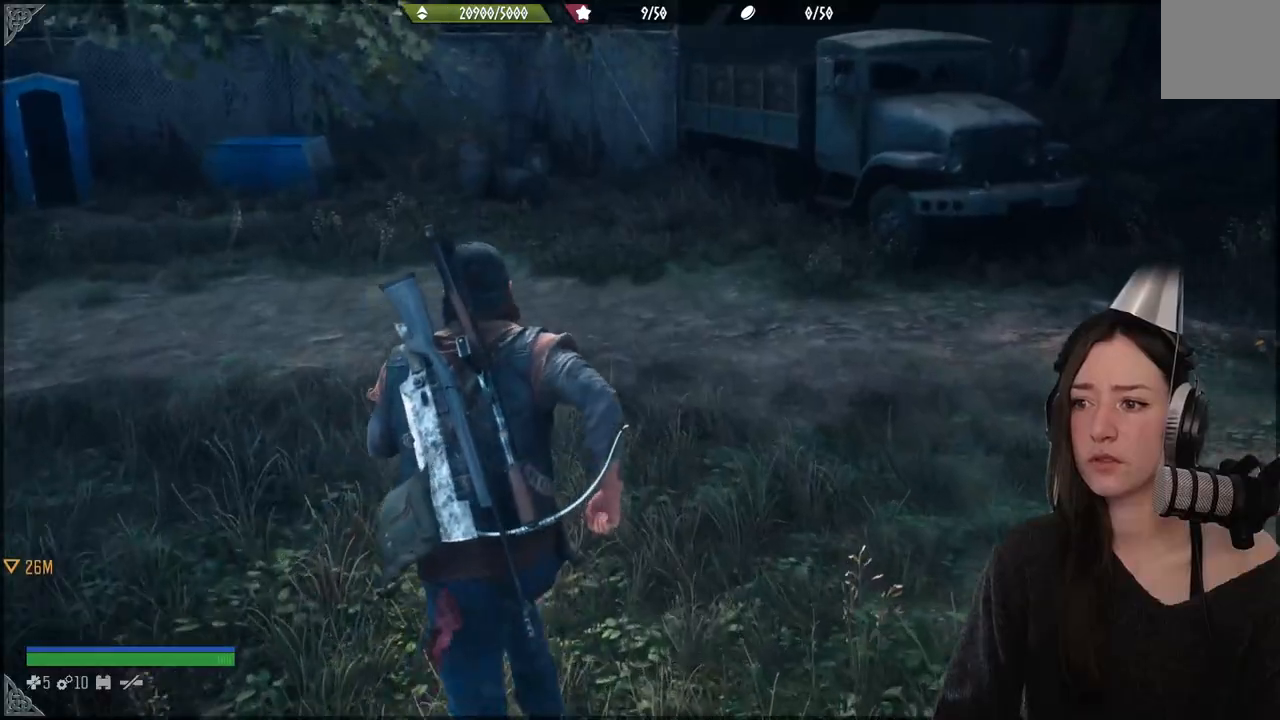
{"buttons": [], "left_stick": "up", "right_stick": "right", "events": [[433, "right_stick", "right"]]}
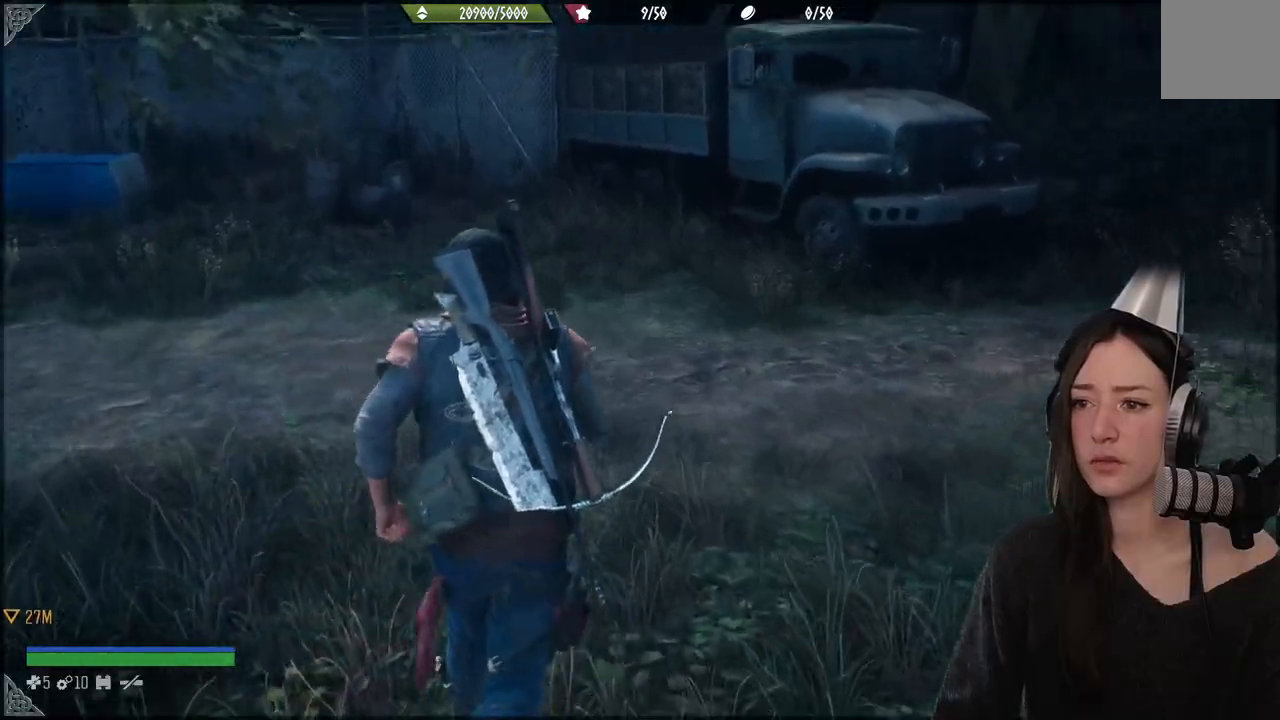
{"buttons": [], "left_stick": "up", "right_stick": "center", "events": [[267, "right_stick", "center"]]}
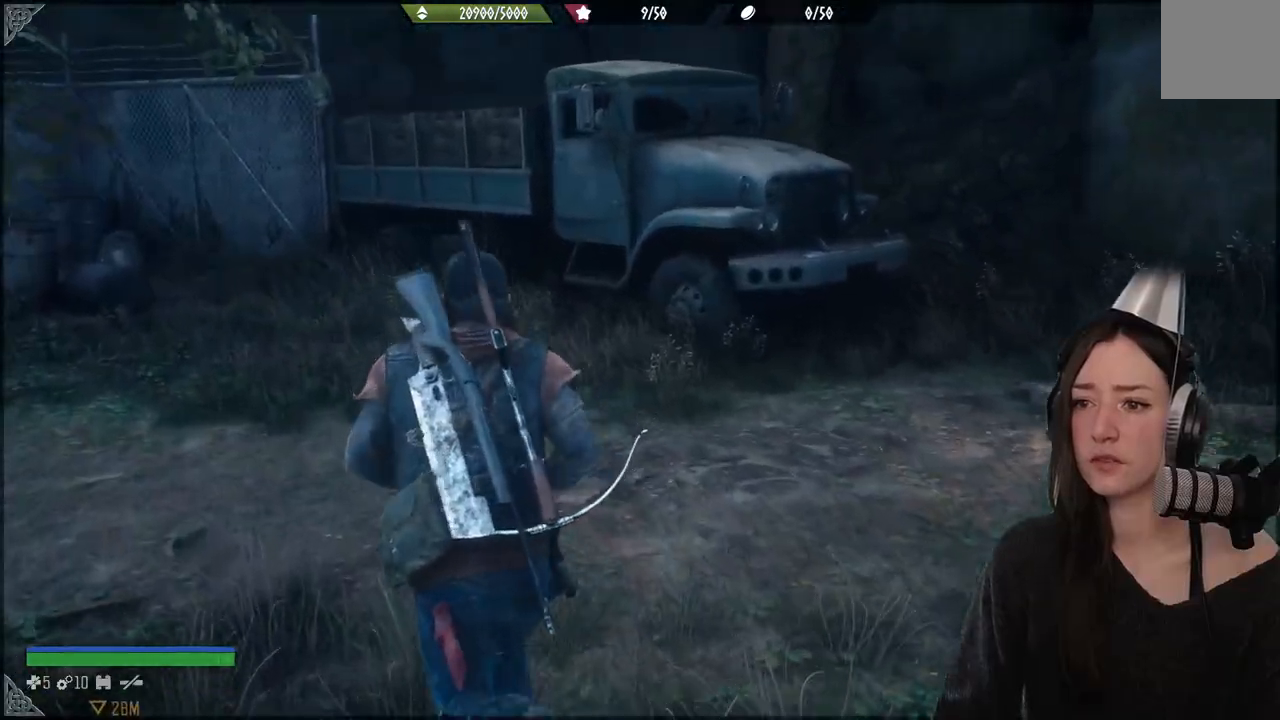
{"buttons": [], "left_stick": "up", "right_stick": "center", "events": [[283, "right_stick", "left"], [417, "right_stick", "center"]]}
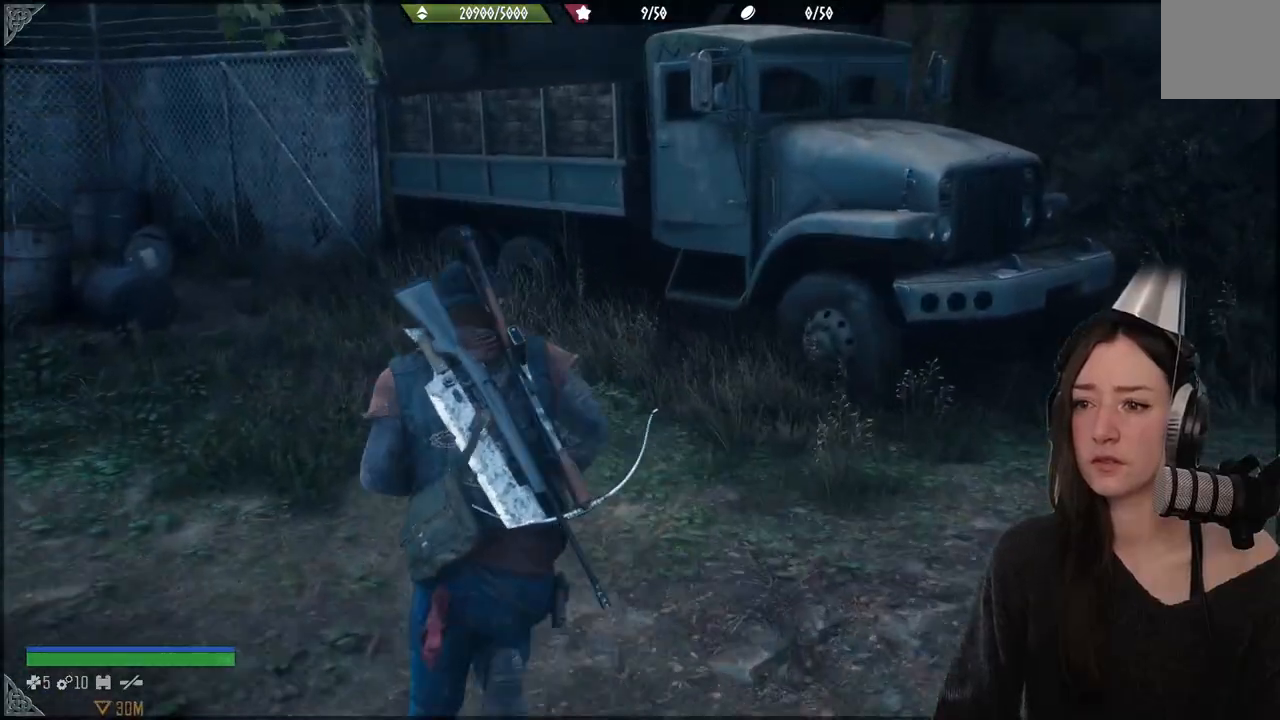
{"buttons": [], "left_stick": "up", "right_stick": "center", "events": []}
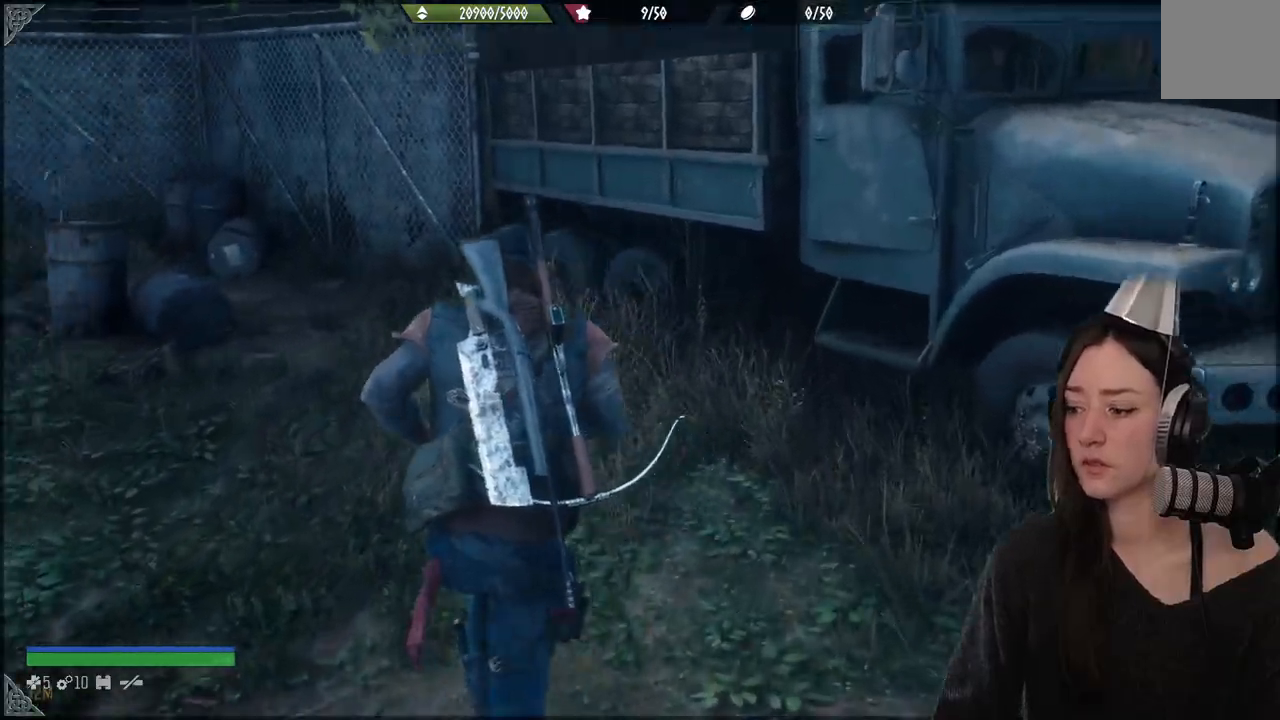
{"buttons": [], "left_stick": "up", "right_stick": "center", "events": [[83, "right_stick", "left"], [333, "right_stick", "down-left"], [433, "right_stick", "center"]]}
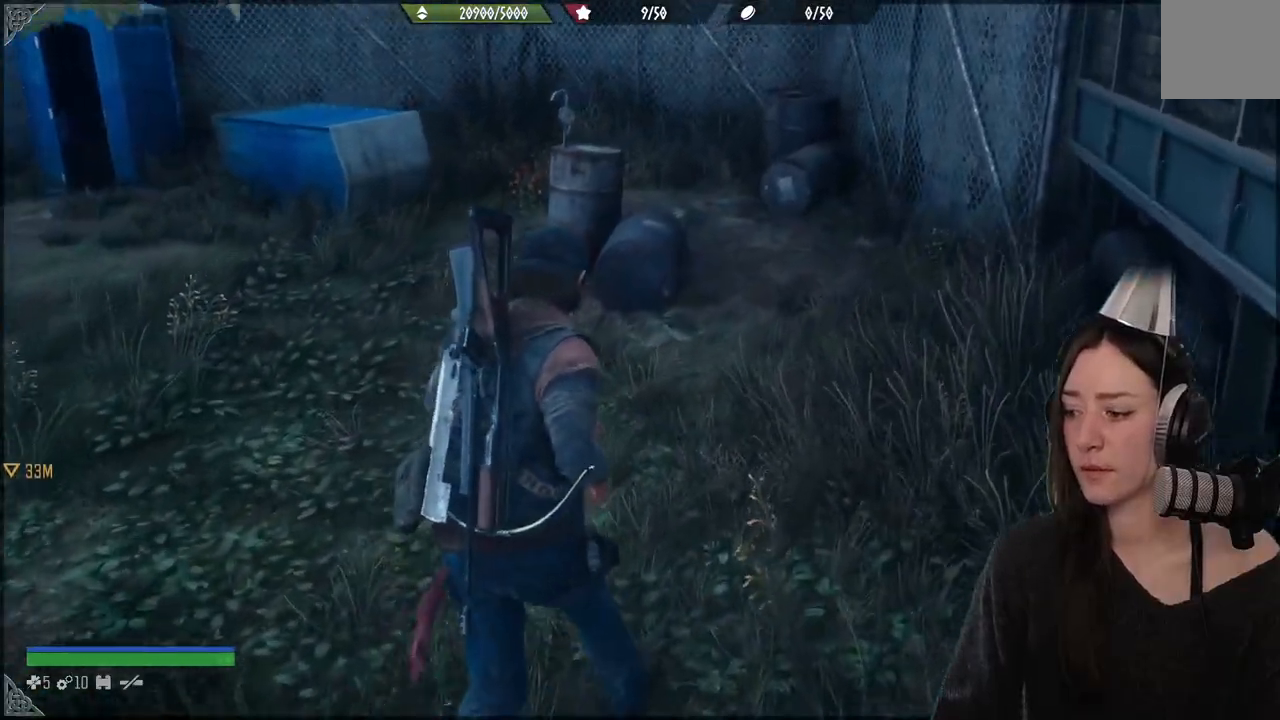
{"buttons": [], "left_stick": "up", "right_stick": "center", "events": []}
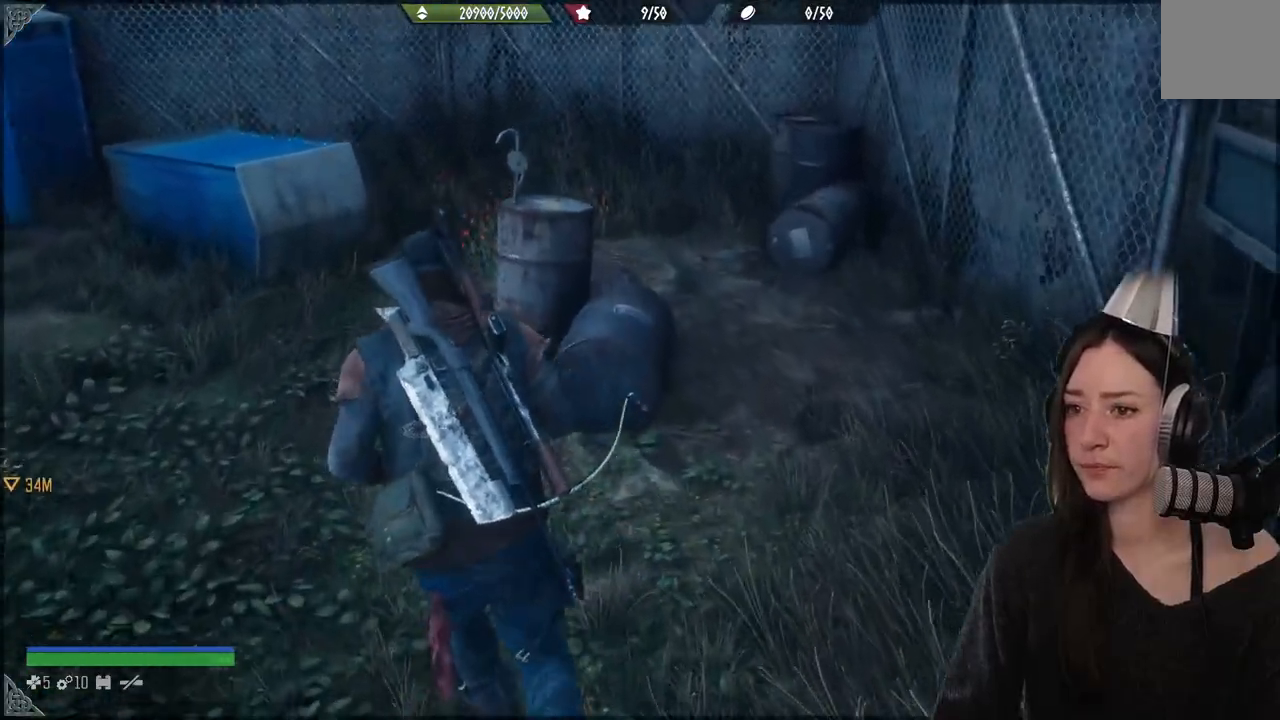
{"buttons": [], "left_stick": "up", "right_stick": "left", "events": [[350, "right_stick", "left"]]}
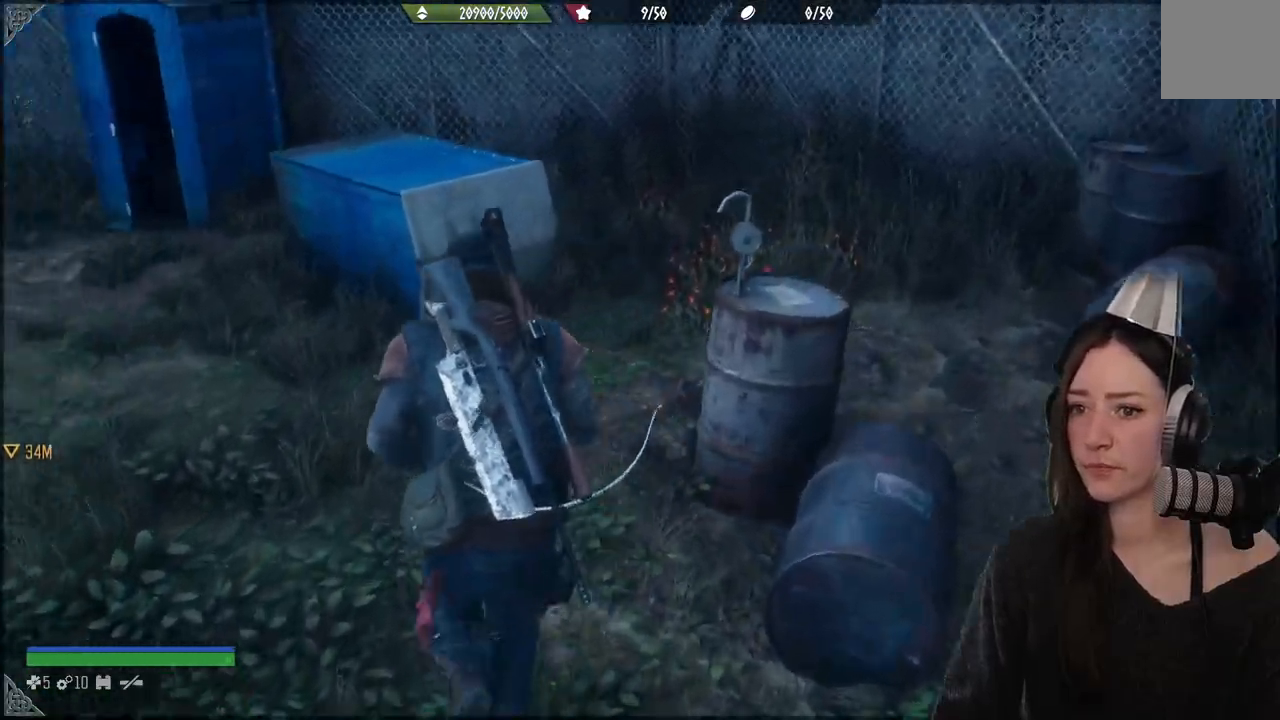
{"buttons": [], "left_stick": "up", "right_stick": "center", "events": [[417, "right_stick", "center"]]}
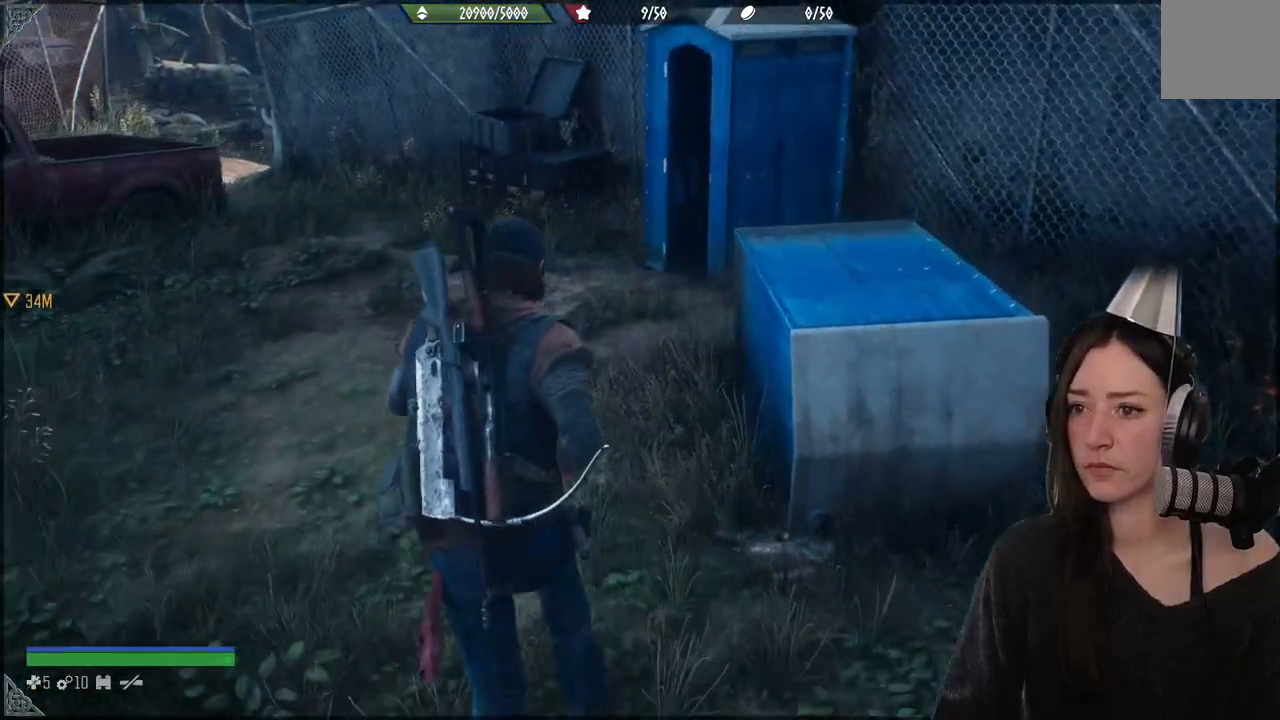
{"buttons": [], "left_stick": "up", "right_stick": "center", "events": []}
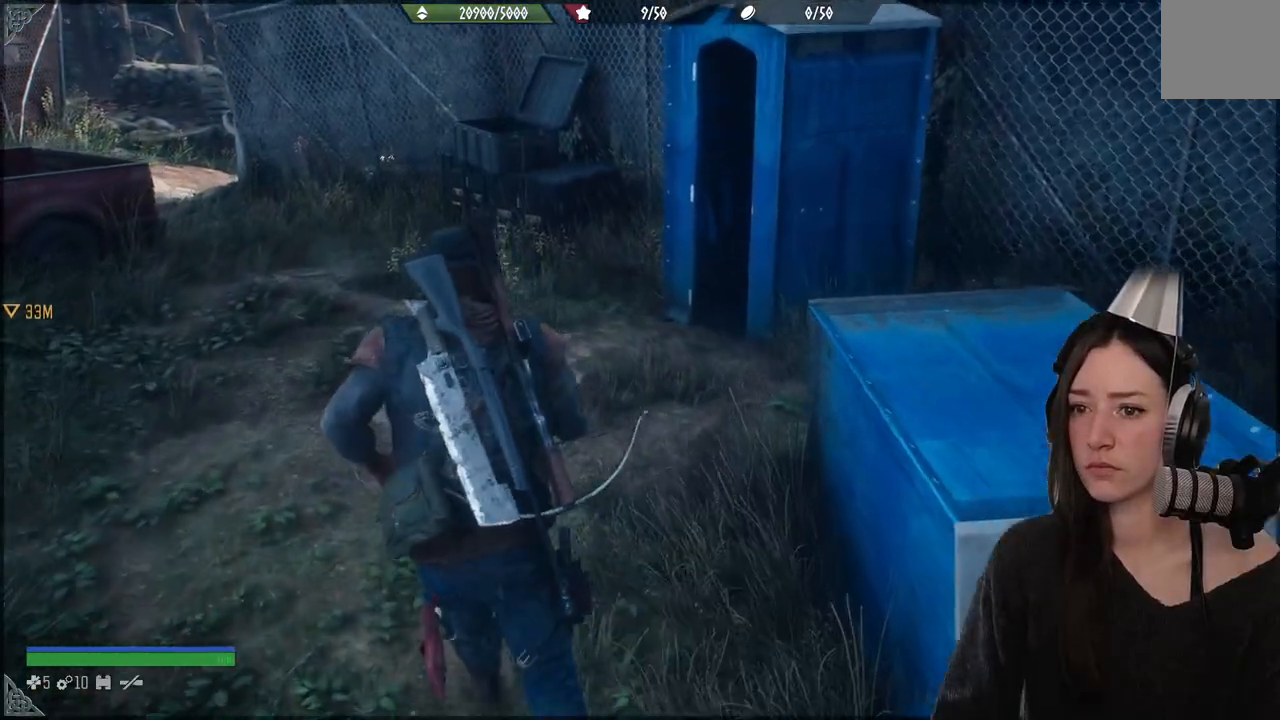
{"buttons": [], "left_stick": "up", "right_stick": "center", "events": []}
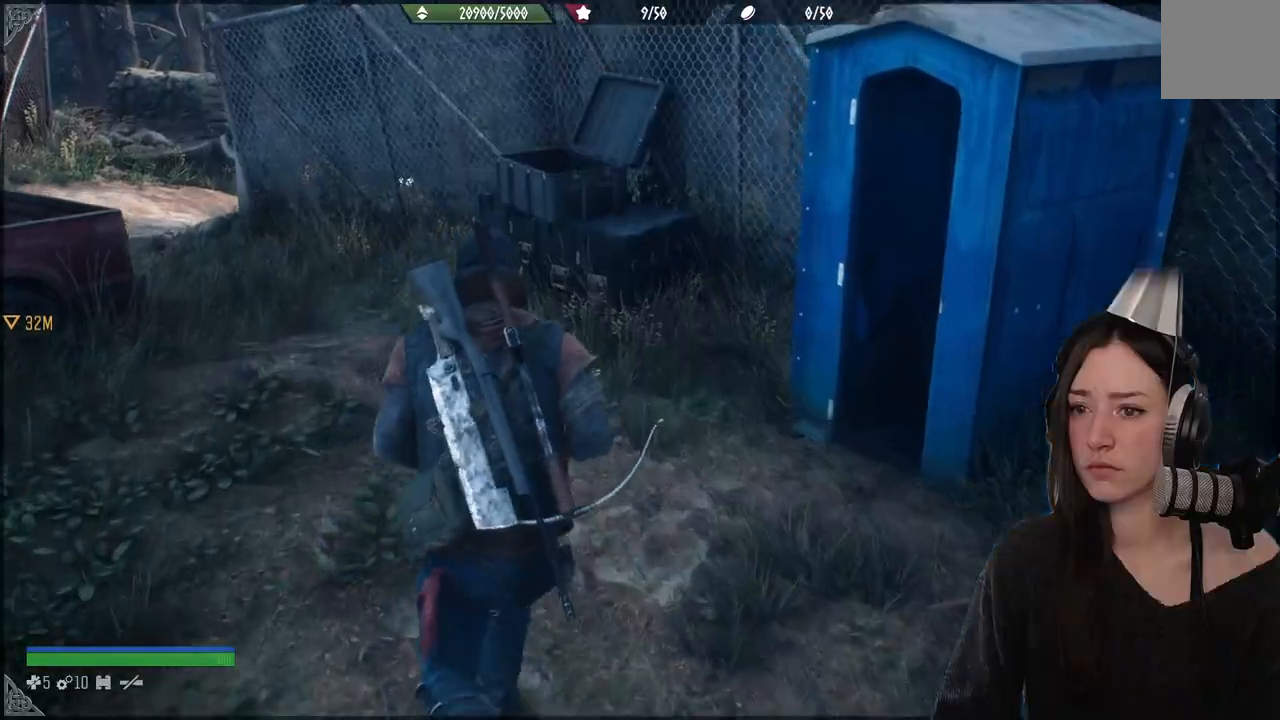
{"buttons": [], "left_stick": "up", "right_stick": "left", "events": [[67, "right_stick", "left"]]}
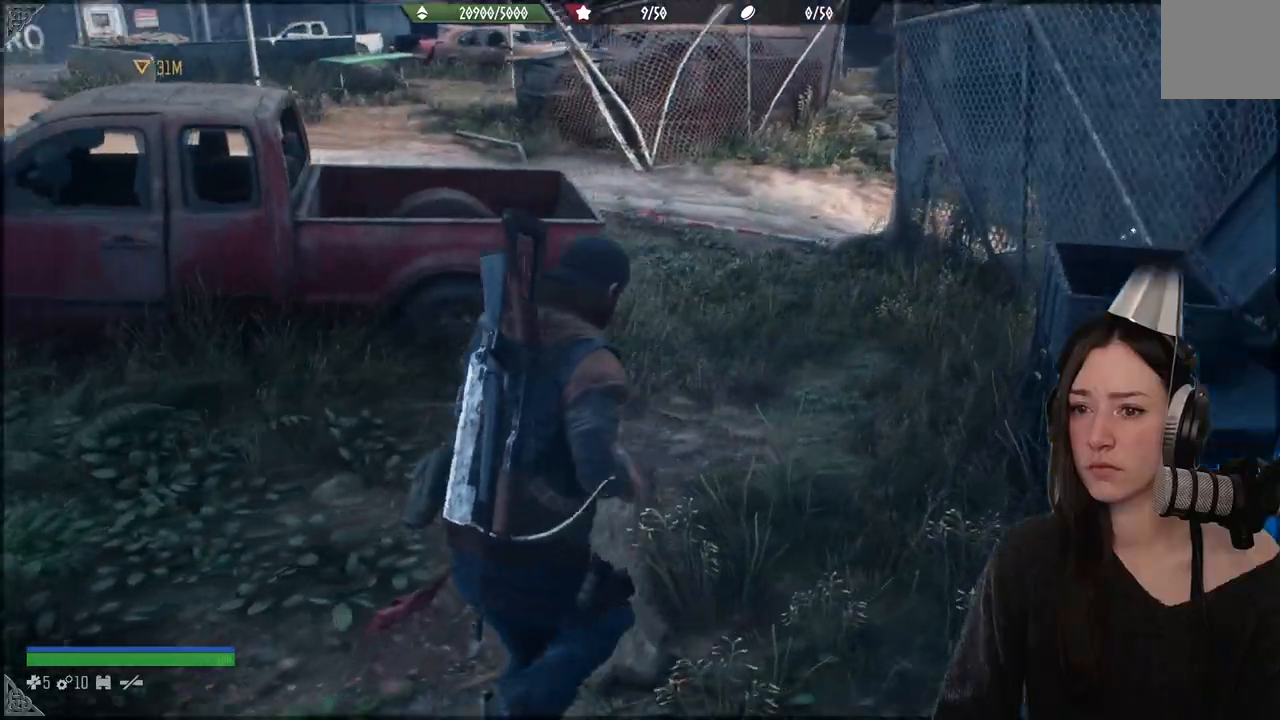
{"buttons": [], "left_stick": "up", "right_stick": "center", "events": [[233, "right_stick", "center"]]}
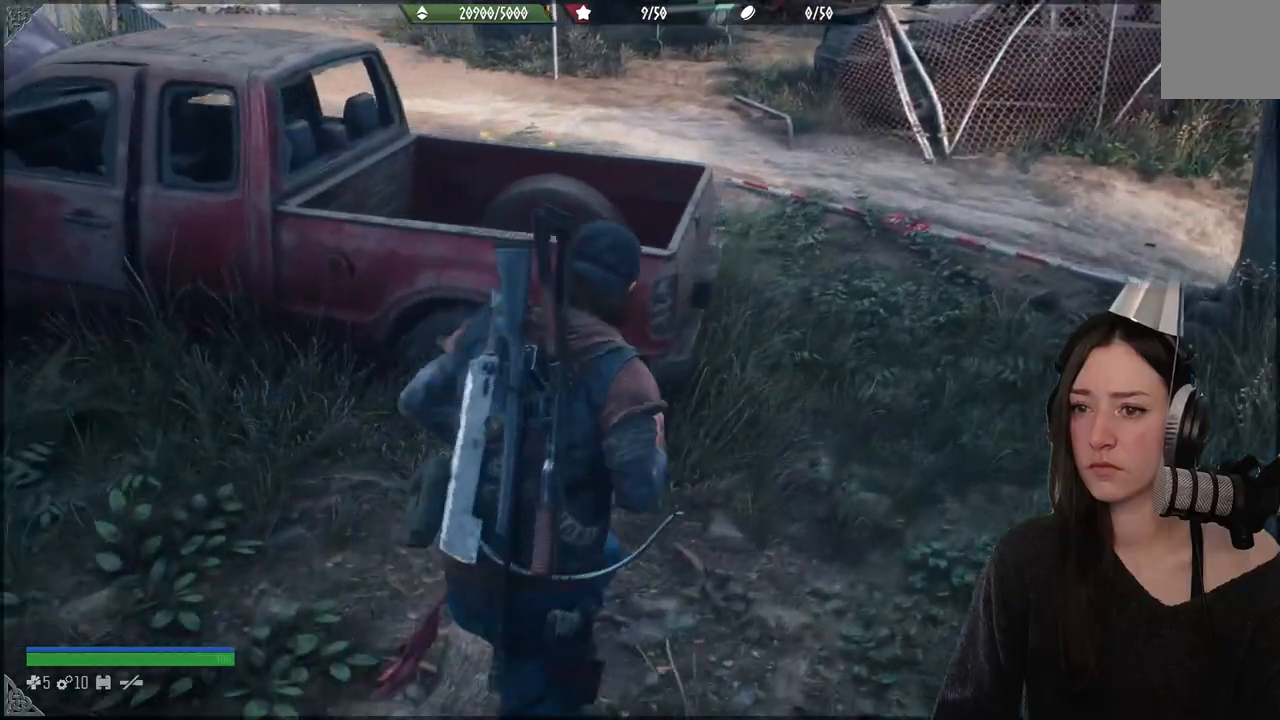
{"buttons": [], "left_stick": "up", "right_stick": "up-left", "events": [[467, "right_stick", "up-left"]]}
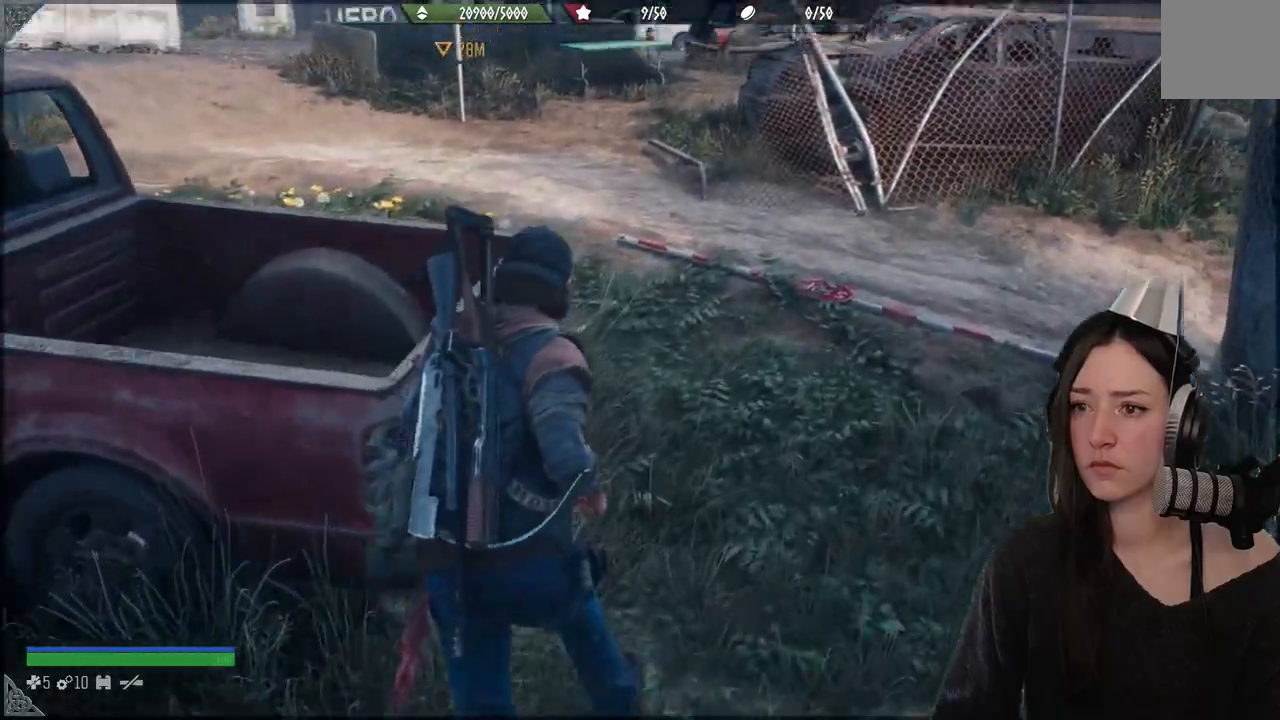
{"buttons": [], "left_stick": "up", "right_stick": "center", "events": [[17, "right_stick", "up-right"], [183, "right_stick", "center"]]}
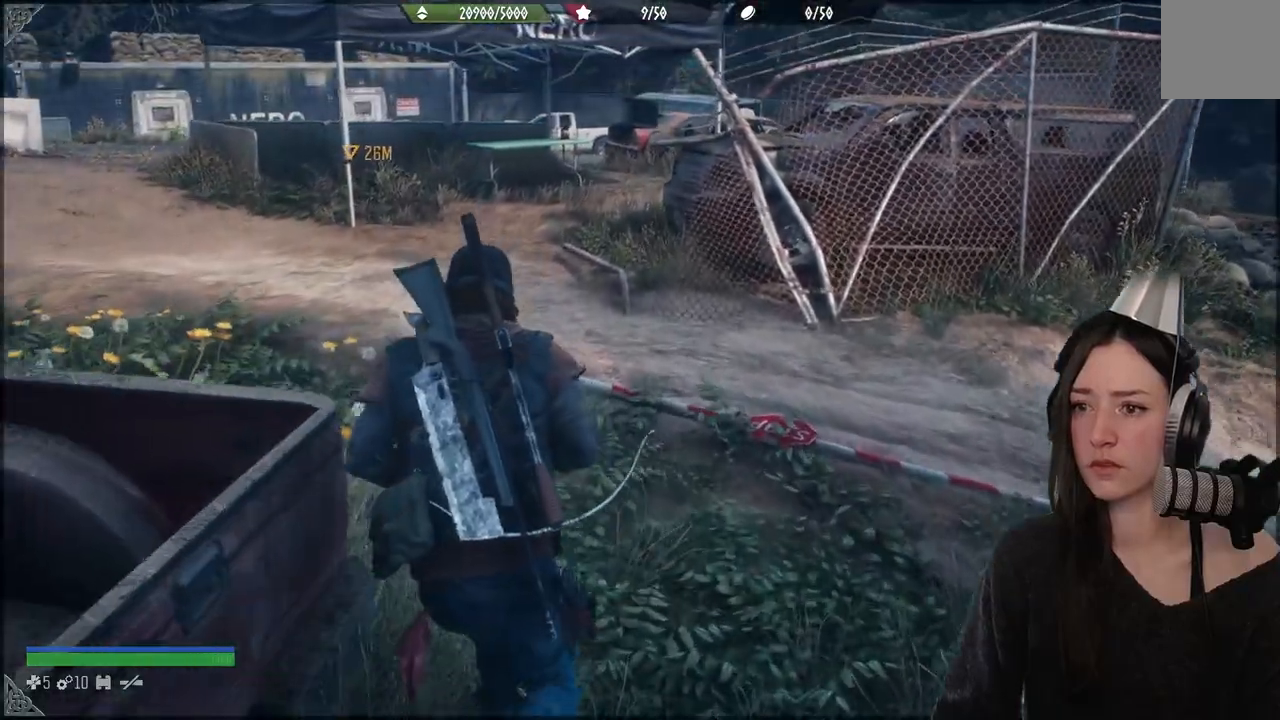
{"buttons": [], "left_stick": "up", "right_stick": "center", "events": []}
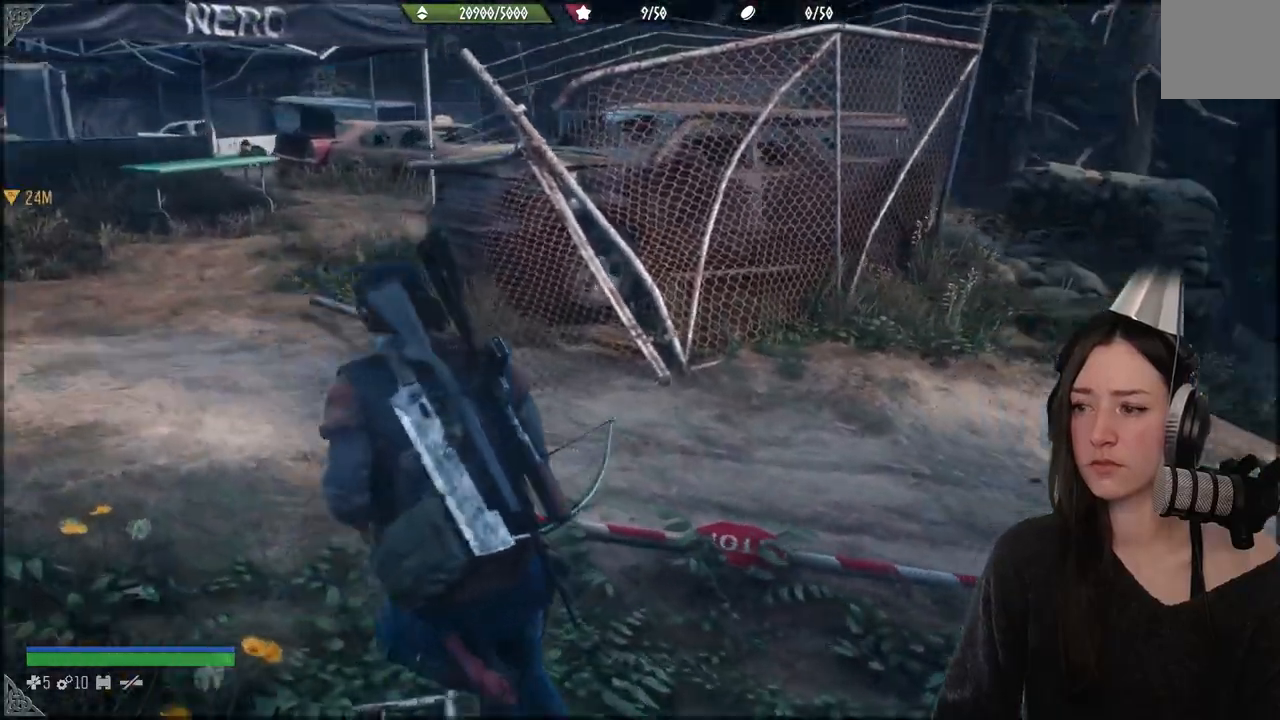
{"buttons": [], "left_stick": "left", "right_stick": "center", "events": [[100, "right_stick", "right"], [367, "left_stick", "left"], [400, "right_stick", "center"]]}
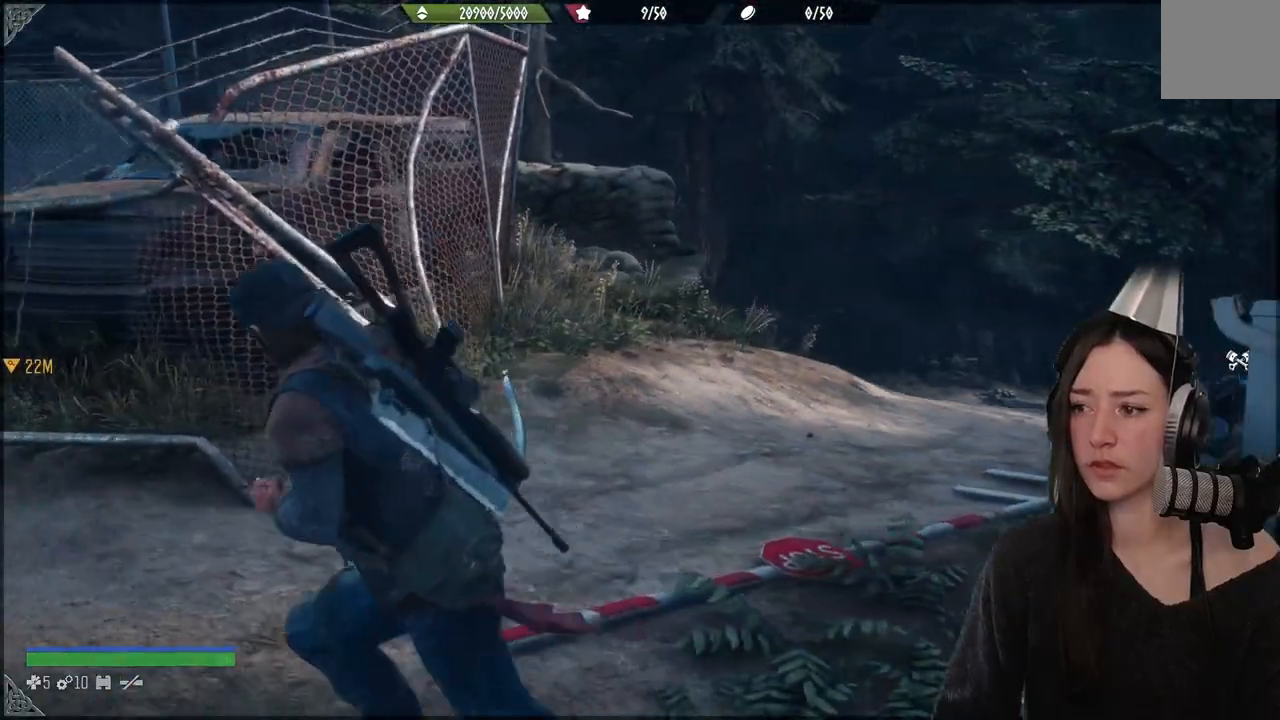
{"buttons": [], "left_stick": "down-left", "right_stick": "left", "events": [[117, "left_stick", "down-left"], [383, "right_stick", "left"]]}
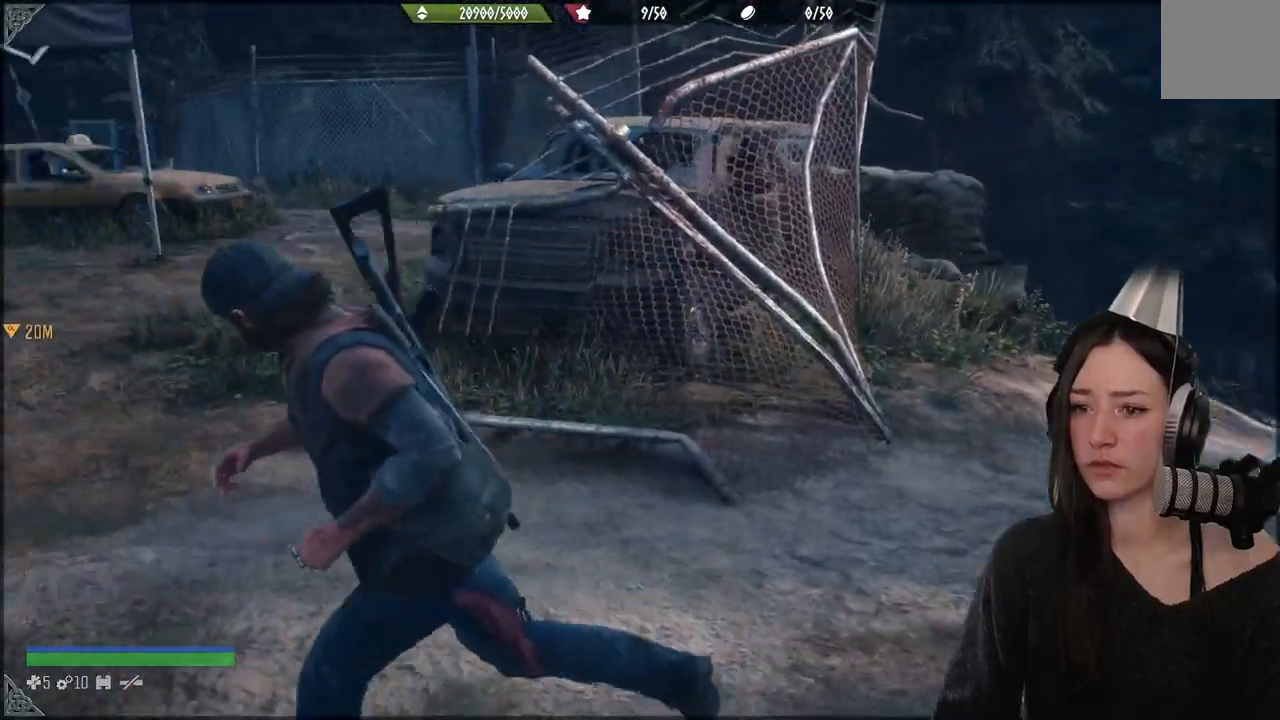
{"buttons": [], "left_stick": "up-left", "right_stick": "left", "events": [[300, "left_stick", "up-left"]]}
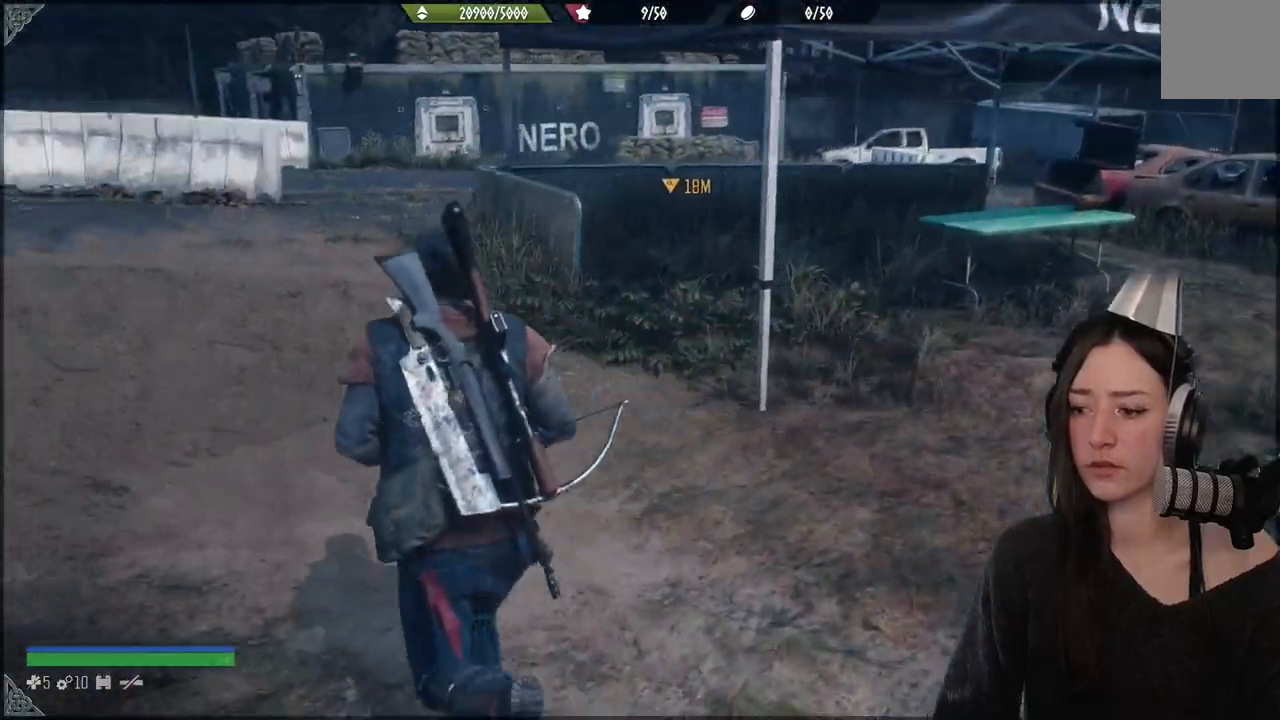
{"buttons": [], "left_stick": "up", "right_stick": "left", "events": [[33, "left_stick", "up"]]}
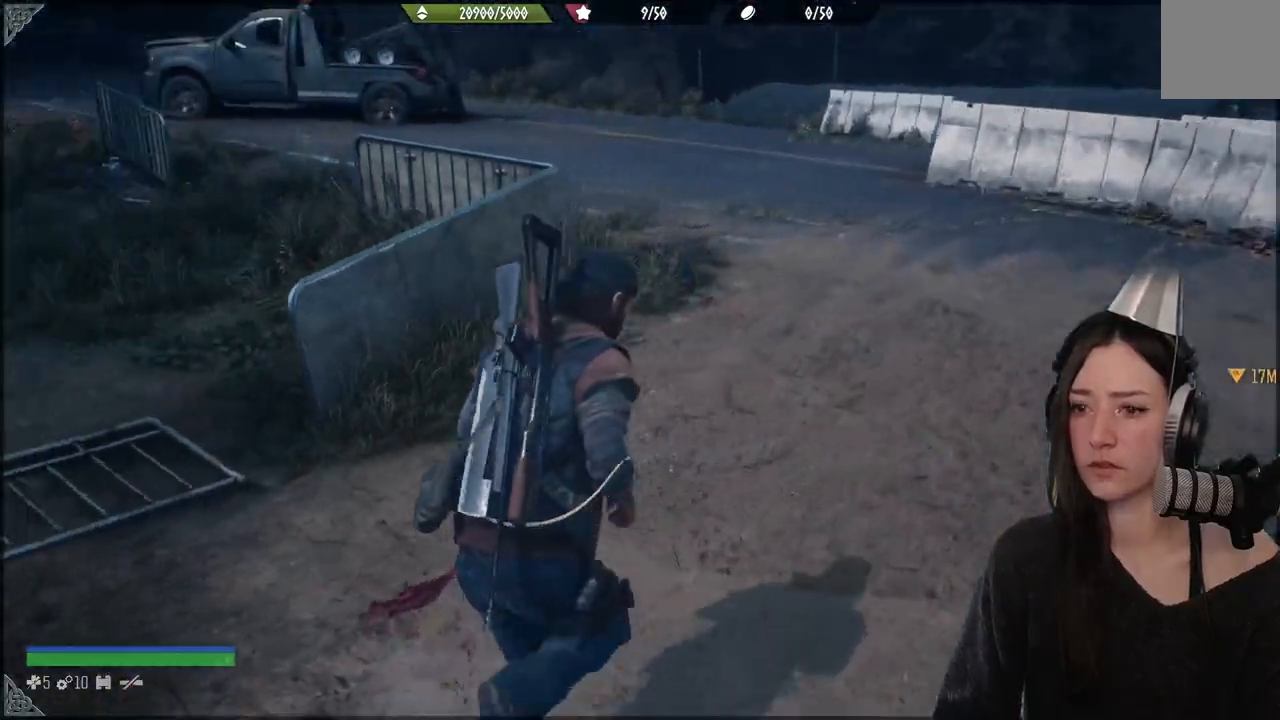
{"buttons": [], "left_stick": "up-right", "right_stick": "center", "events": [[167, "right_stick", "center"], [367, "left_stick", "up-right"]]}
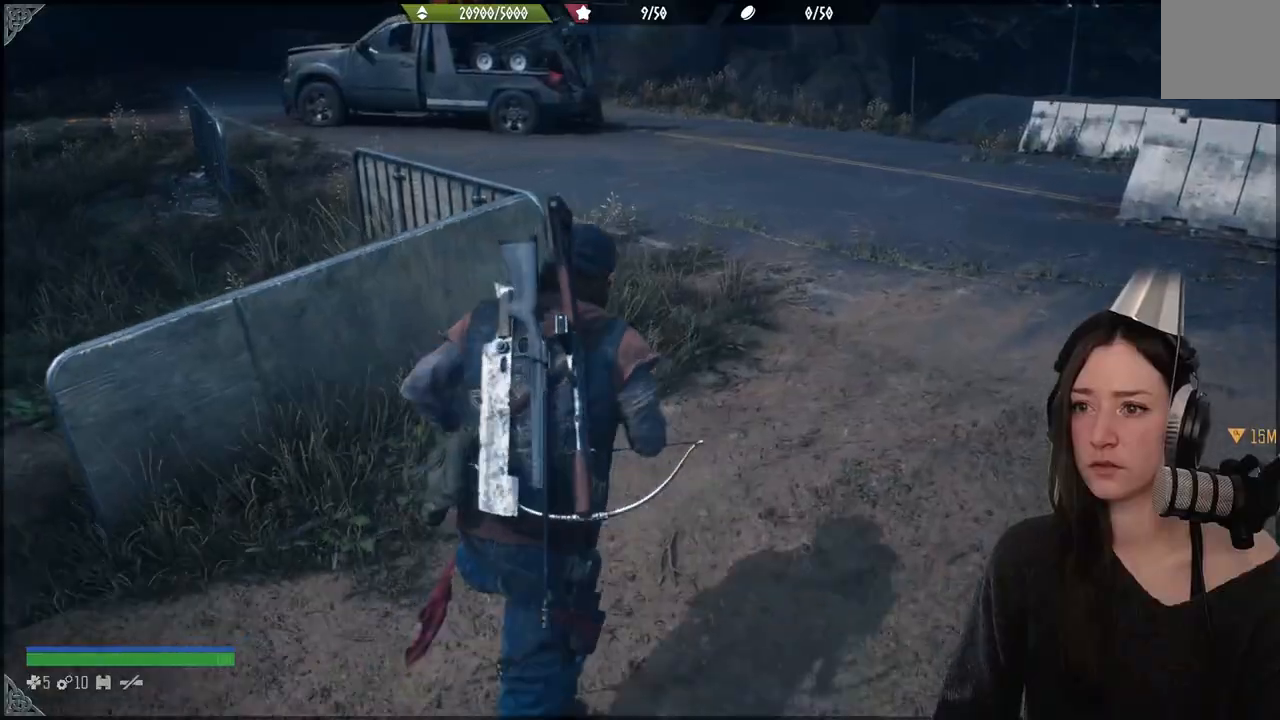
{"buttons": [], "left_stick": "up-right", "right_stick": "up-left", "events": [[383, "right_stick", "up-left"]]}
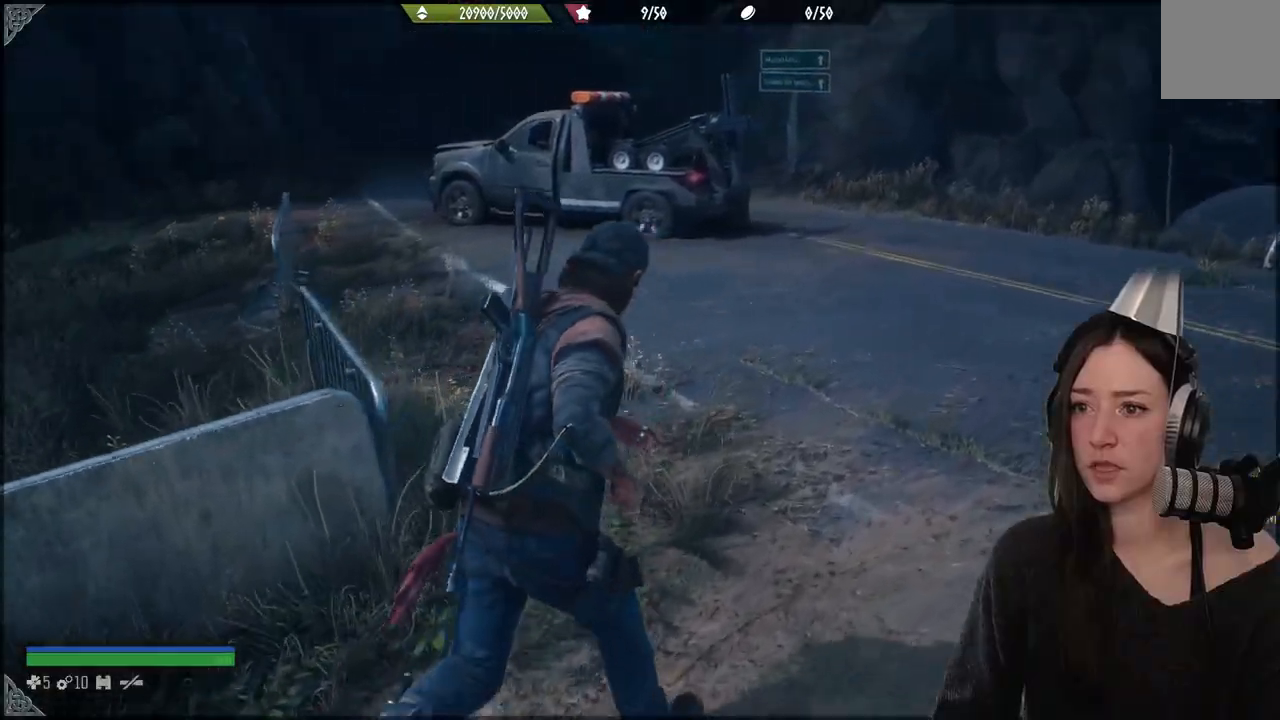
{"buttons": [], "left_stick": "up-right", "right_stick": "center", "events": [[233, "right_stick", "center"]]}
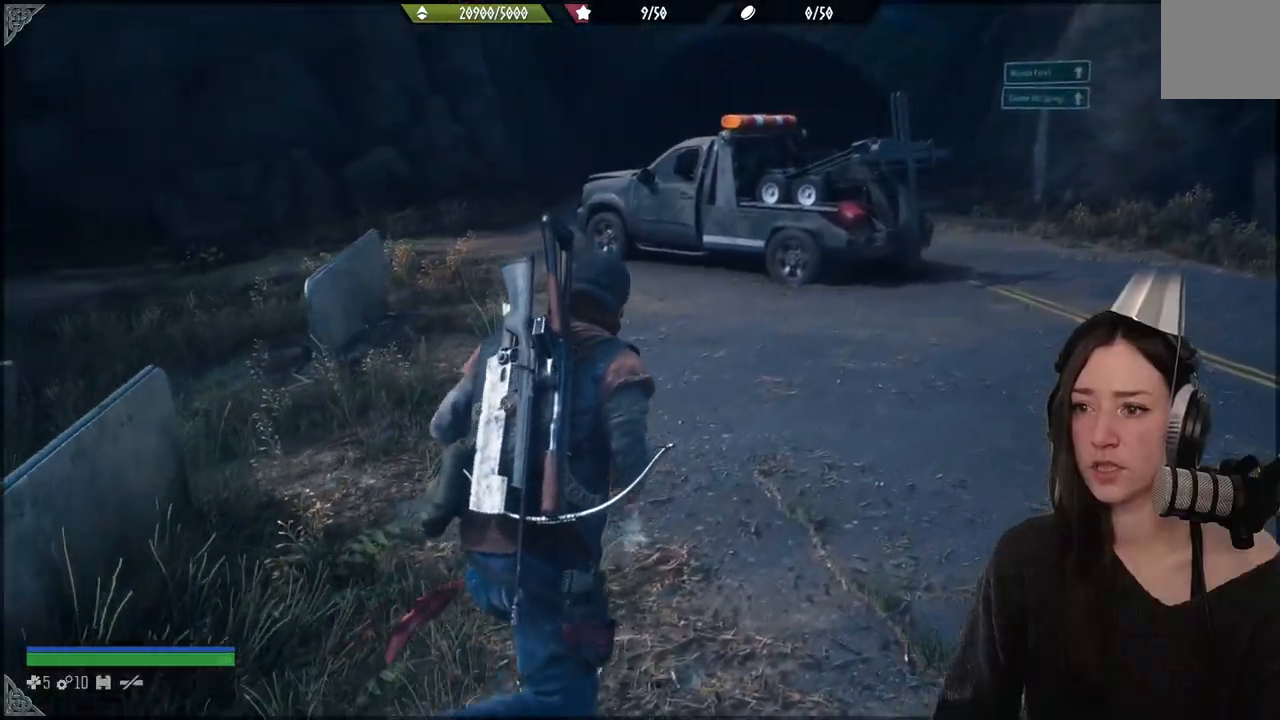
{"buttons": [], "left_stick": "up-right", "right_stick": "center", "events": []}
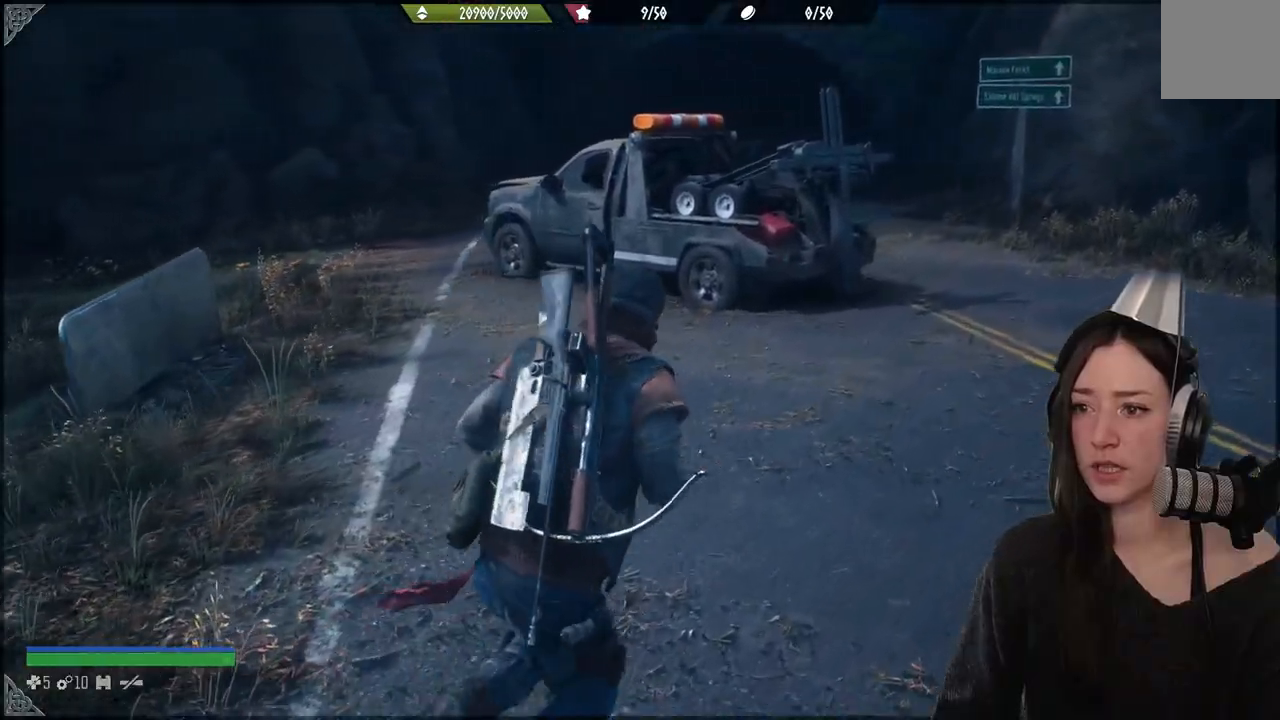
{"buttons": [], "left_stick": "up-right", "right_stick": "center", "events": []}
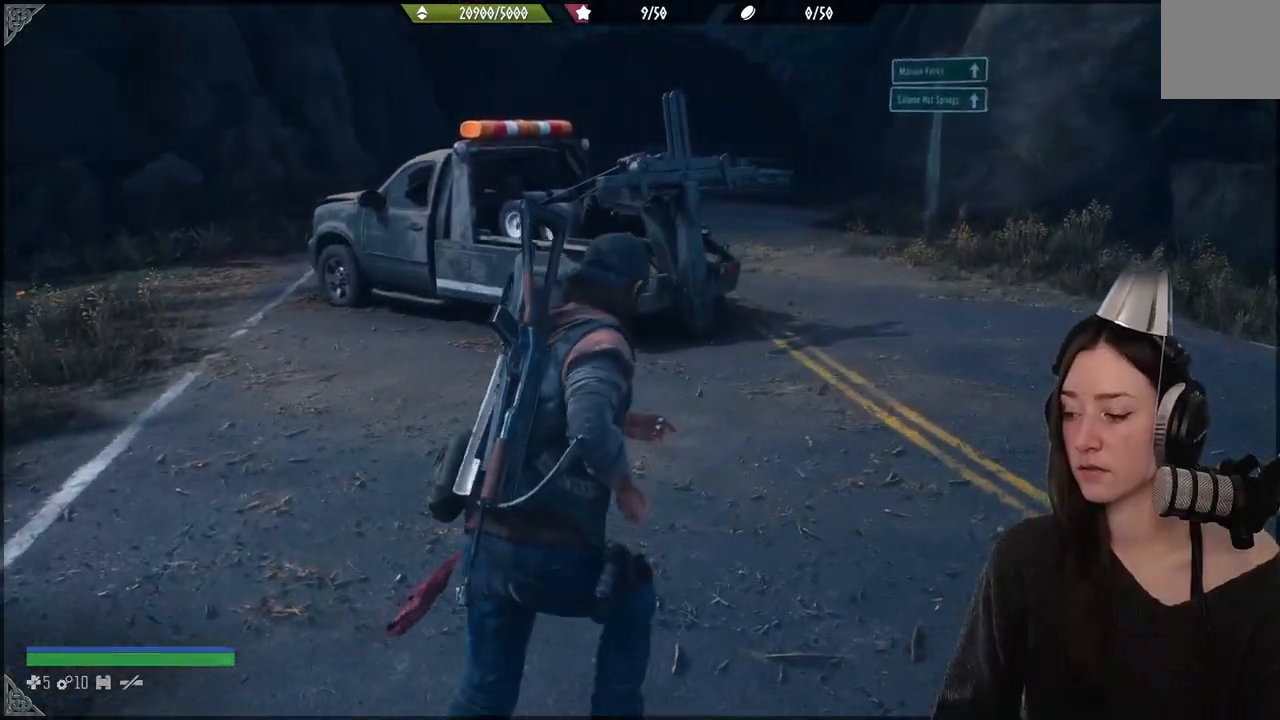
{"buttons": [], "left_stick": "up-right", "right_stick": "center", "events": [[50, "right_stick", "up-left"], [333, "right_stick", "center"]]}
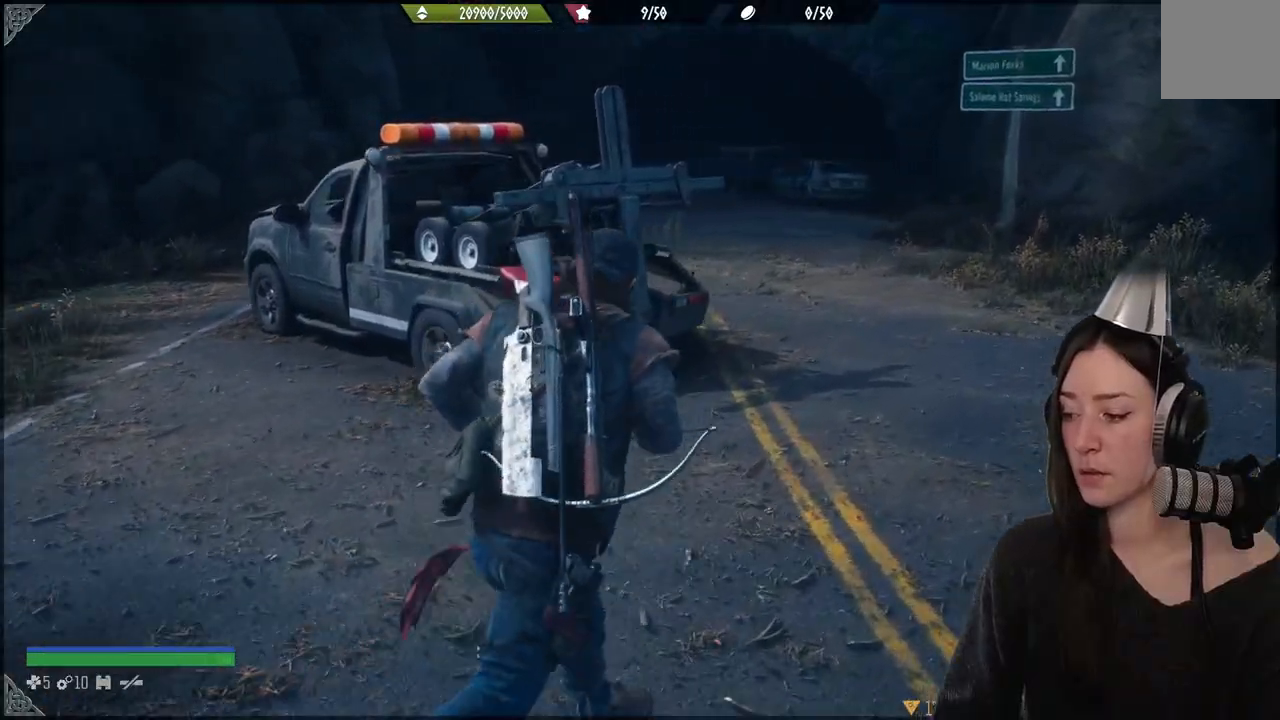
{"buttons": [], "left_stick": "up-right", "right_stick": "up-left", "events": [[200, "right_stick", "up-left"]]}